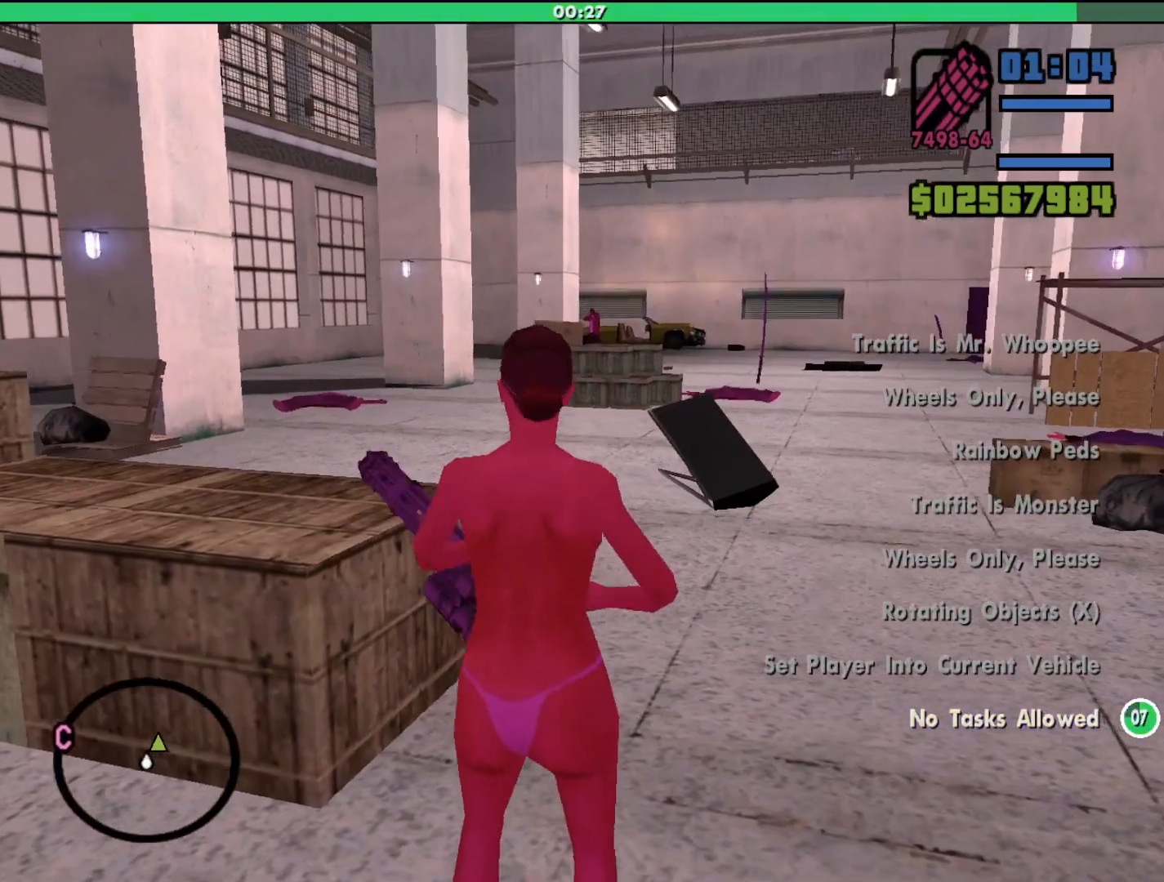
Gameplay with keyboard and mouse; each line is a JSON object with the keys and mouse buttons held at the frame after it. "events" lists presses ("down") and releases ("up") of "a", "alt", "c", "d", "down", "e", "escape", "f", "g", "h", "left", "q", "right", "s", "shift", "space", "tab", "up", "v", "w", "mouse_left", "mouse_middle", "mouse_right", "mouse_wheel_up" and "mouse_wheel_down" between this image and that frame as [ms after this image, input, new state], when the widget could be followed in between. "mouse_left", "mouse_middle", "mouse_right", "mouse_wheel_up", "mouse_wheel_down" = the "left", "middle", "right", "wheel_up", "wheel_down" buttons of the "mouse" list. No other keys are recorded. Mouse movement is not recorded.
{"keys": [], "mouse": ["left", "right"], "events": [[167, "mouse_left", "down"]]}
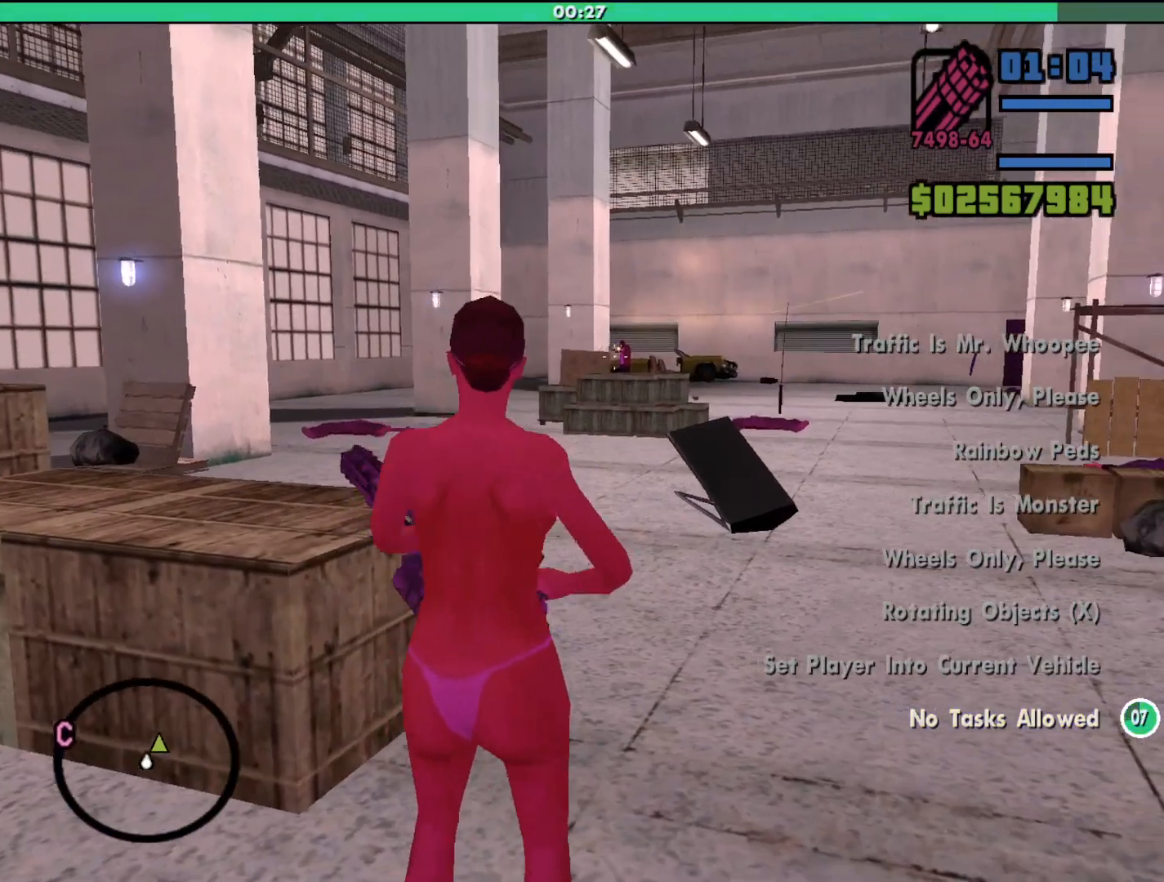
{"keys": [], "mouse": ["left", "right"], "events": []}
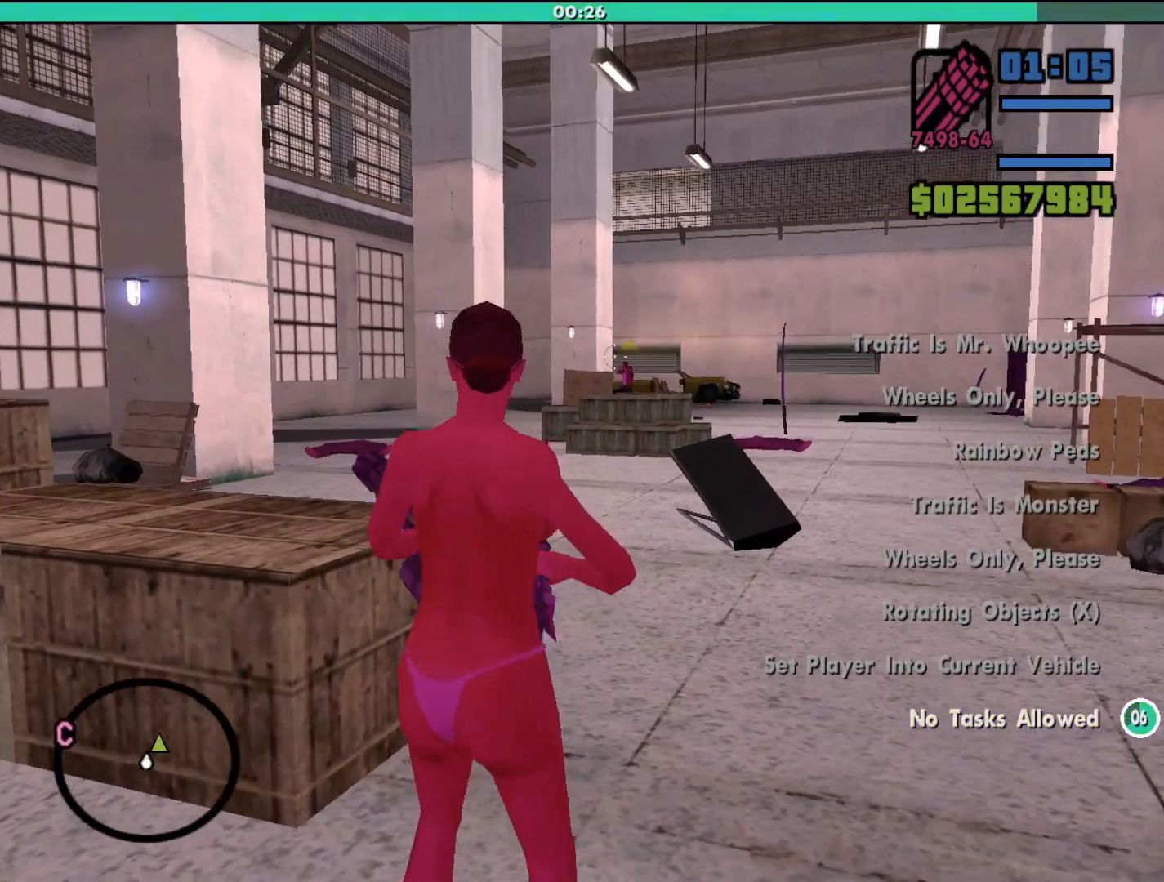
{"keys": [], "mouse": ["left", "right"], "events": []}
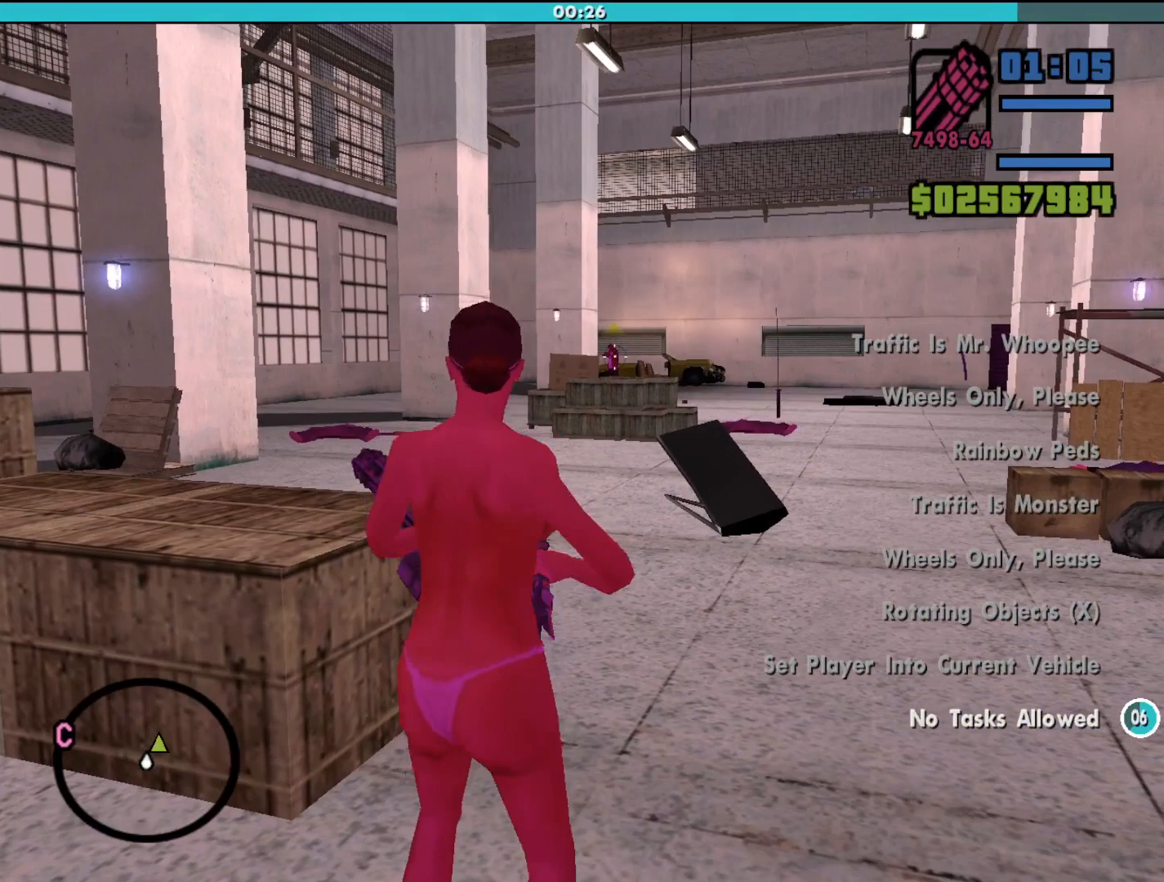
{"keys": ["a"], "mouse": [], "events": [[33, "mouse_left", "up"], [100, "a", "down"], [100, "mouse_right", "up"]]}
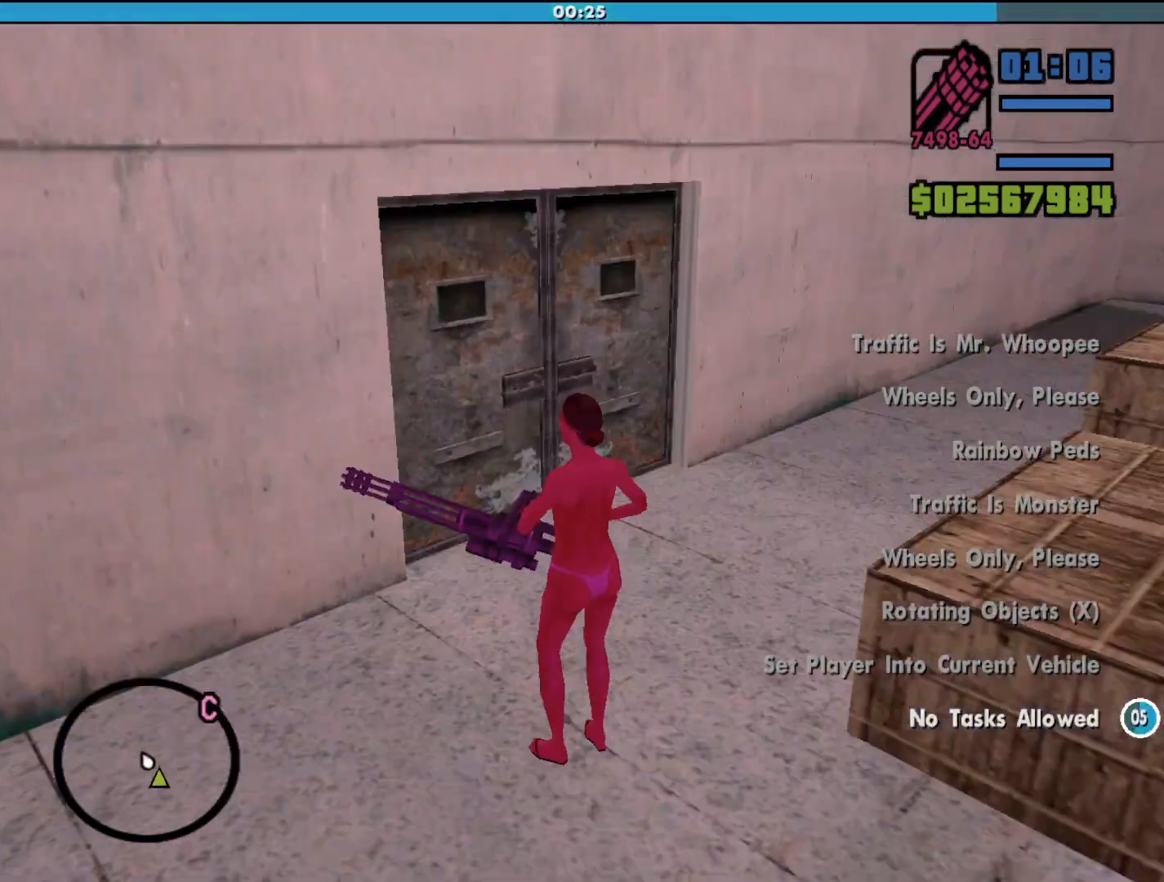
{"keys": ["w"], "mouse": [], "events": [[133, "w", "down"], [400, "a", "up"]]}
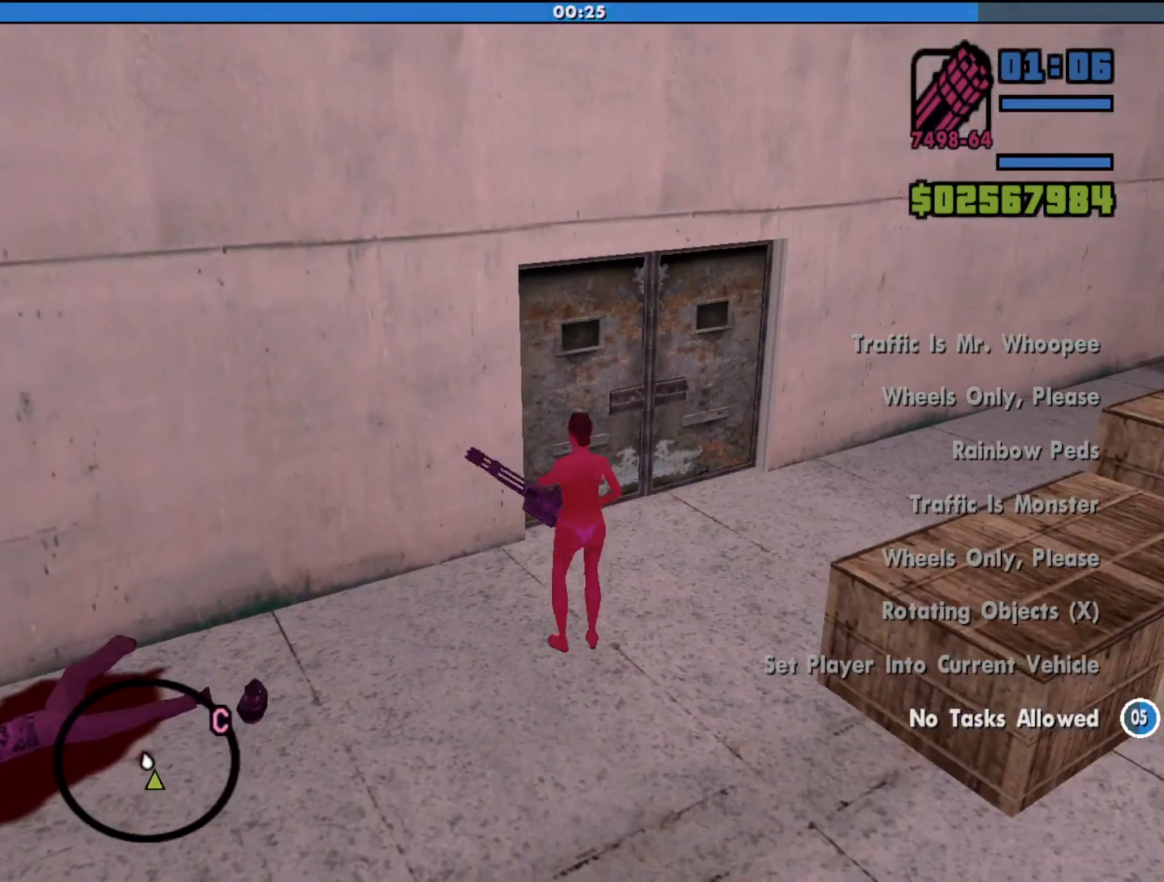
{"keys": ["d", "w"], "mouse": [], "events": [[400, "d", "down"]]}
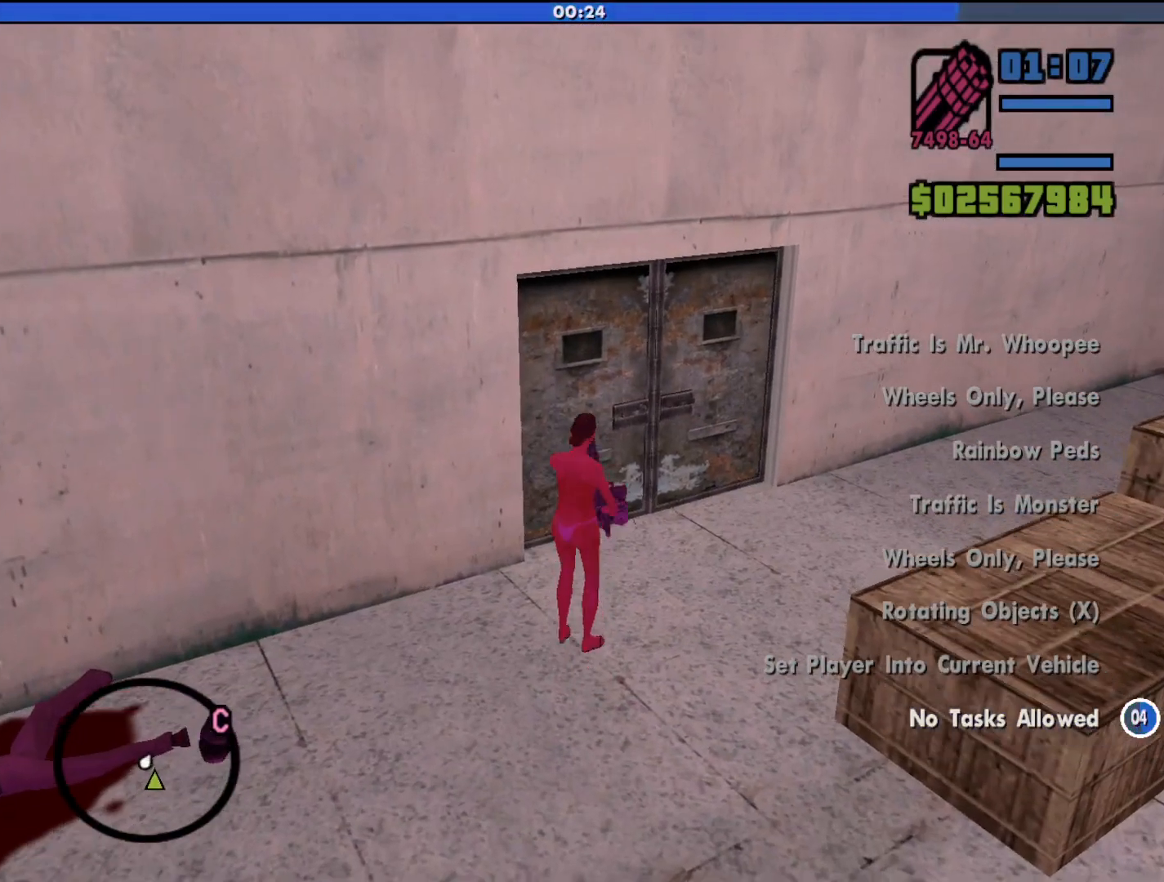
{"keys": ["d", "w"], "mouse": [], "events": []}
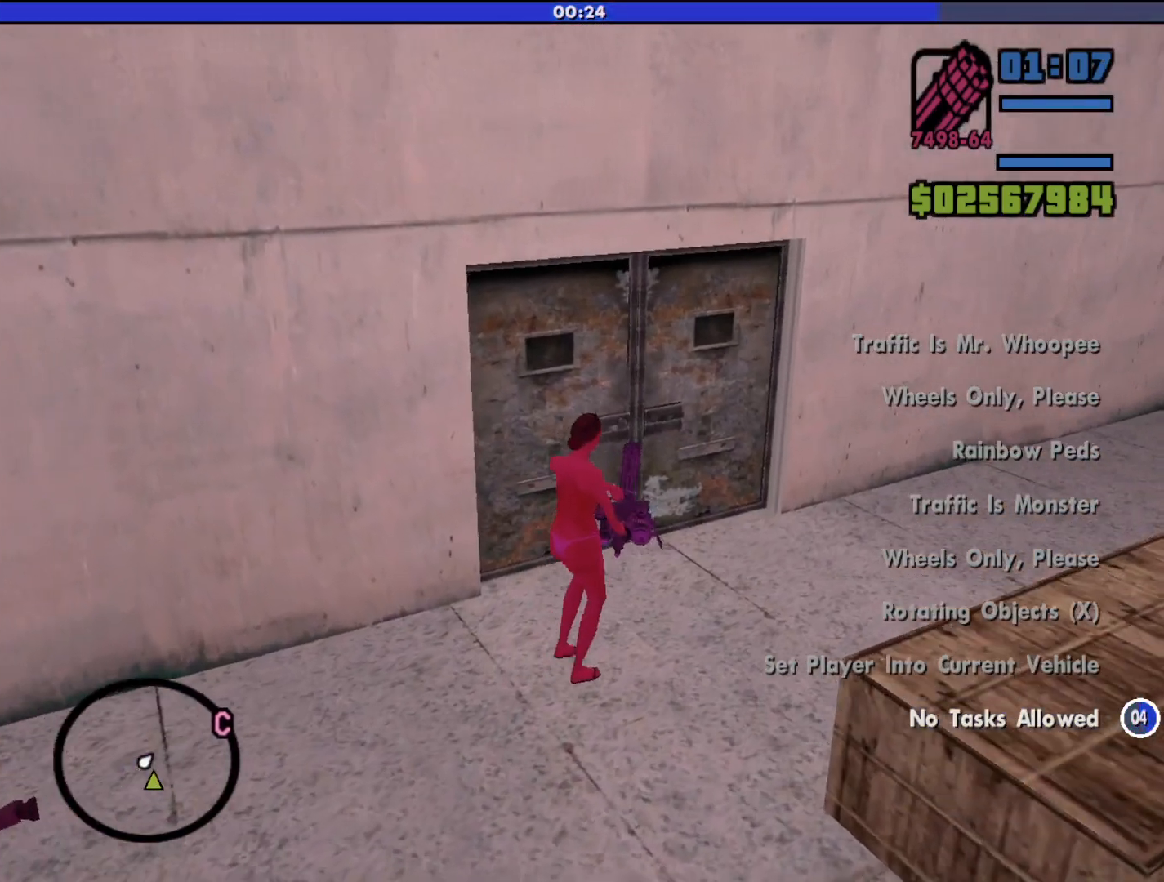
{"keys": ["d", "w"], "mouse": [], "events": []}
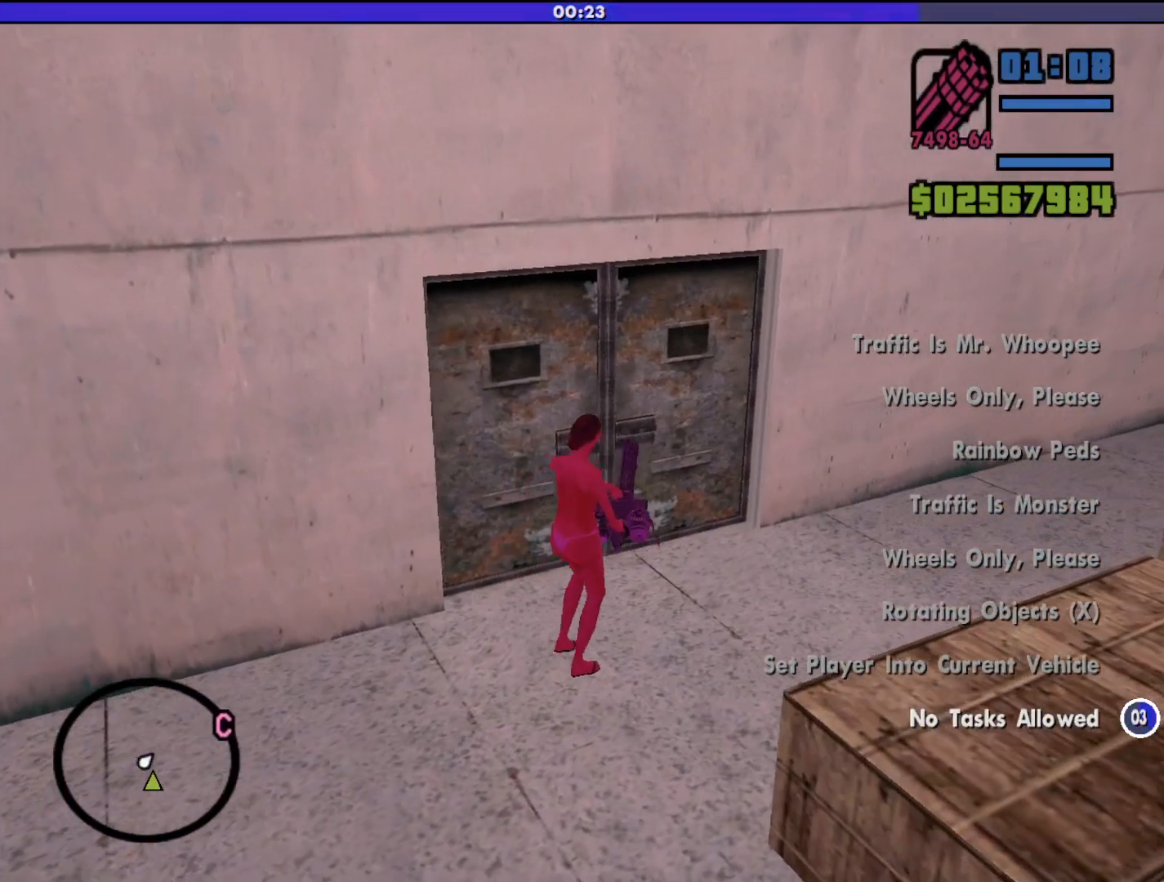
{"keys": ["d", "w"], "mouse": [], "events": []}
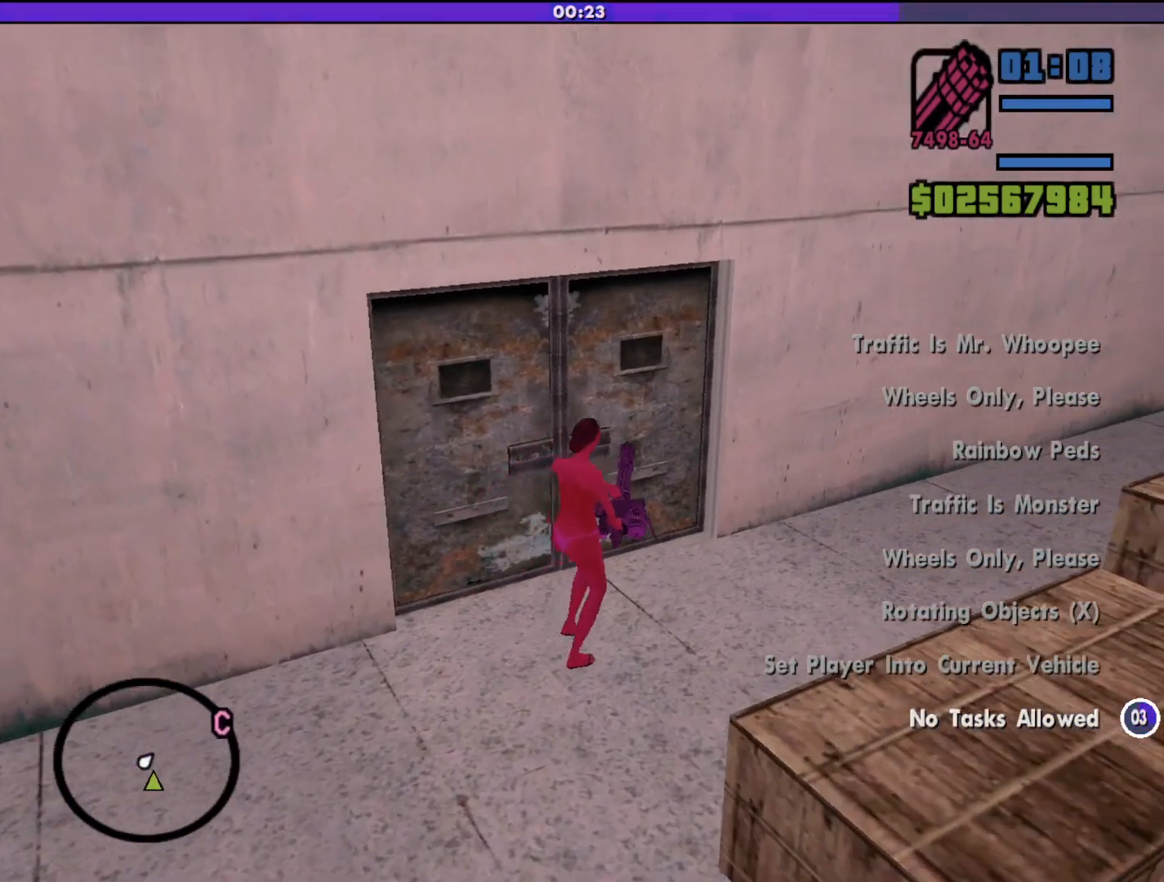
{"keys": ["w"], "mouse": [], "events": [[167, "d", "up"]]}
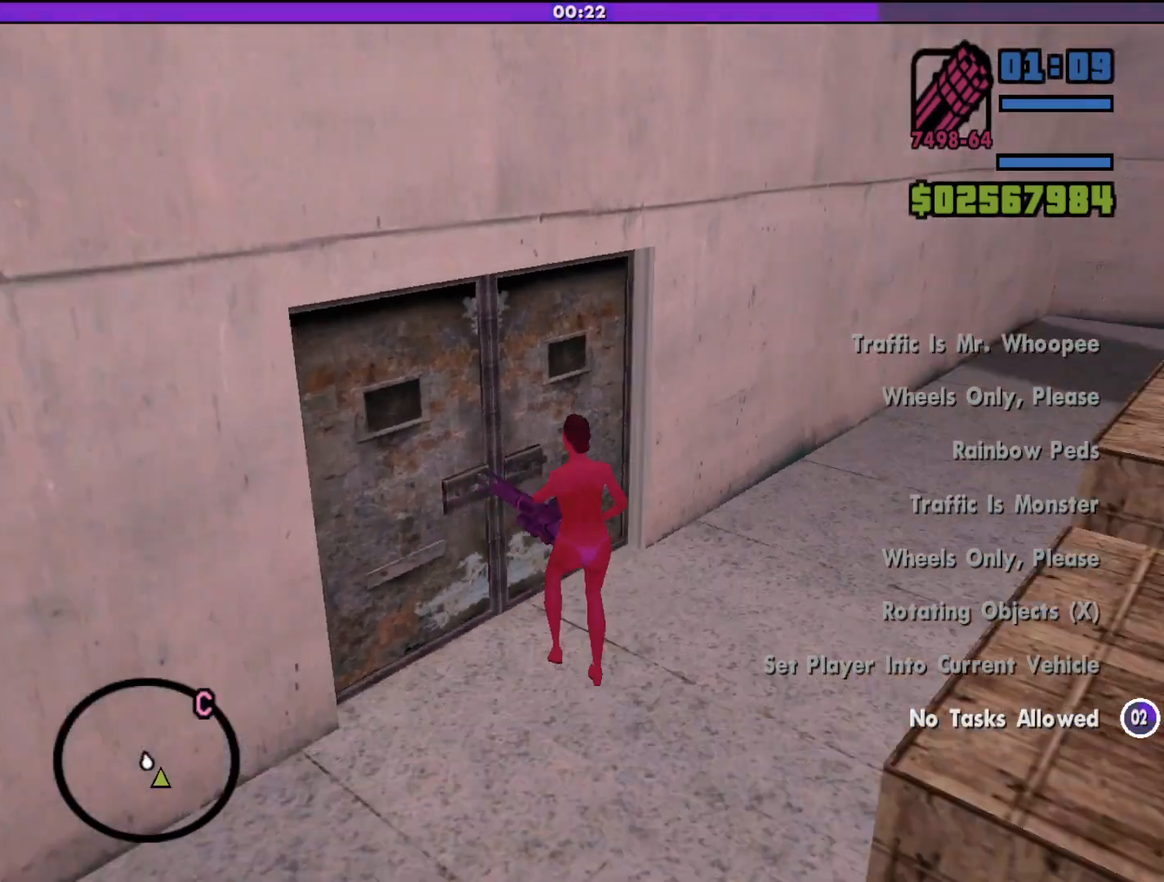
{"keys": [], "mouse": ["right"], "events": [[33, "w", "up"], [333, "mouse_right", "down"]]}
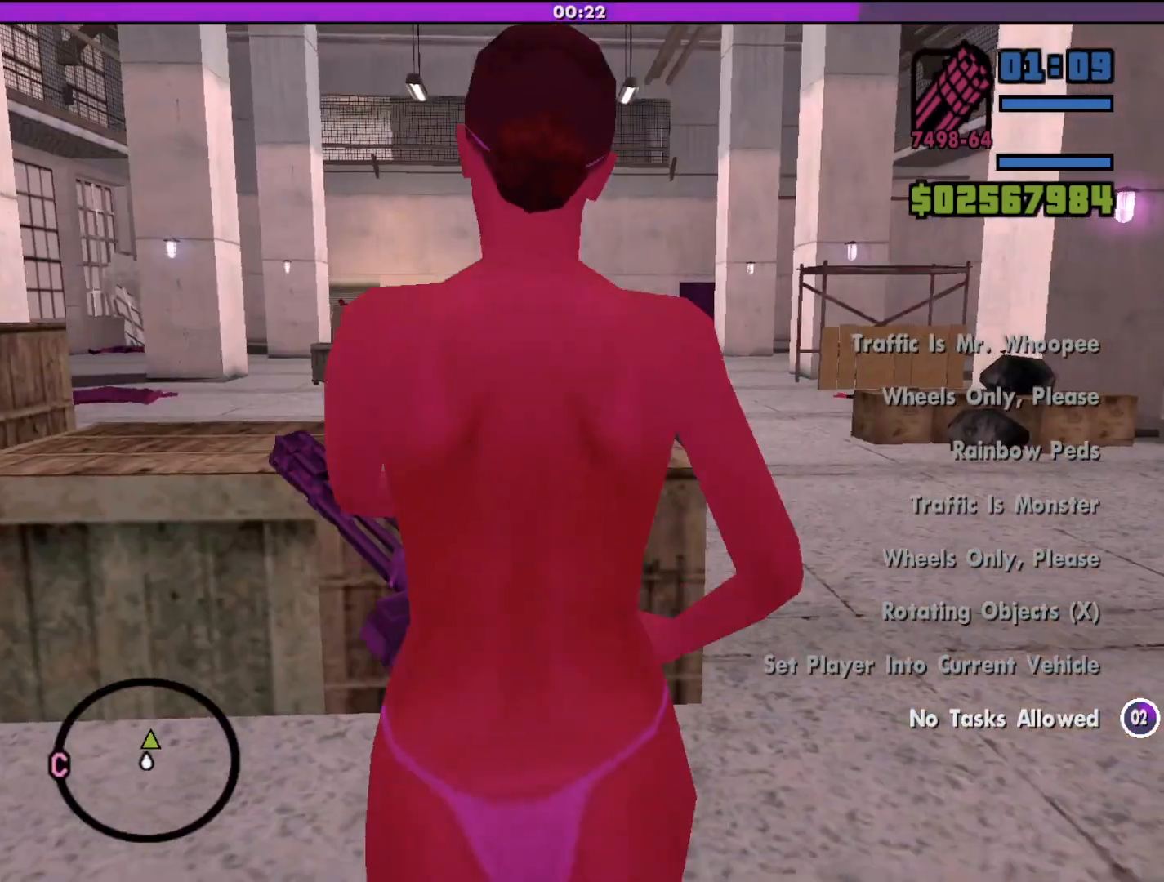
{"keys": [], "mouse": ["right"], "events": []}
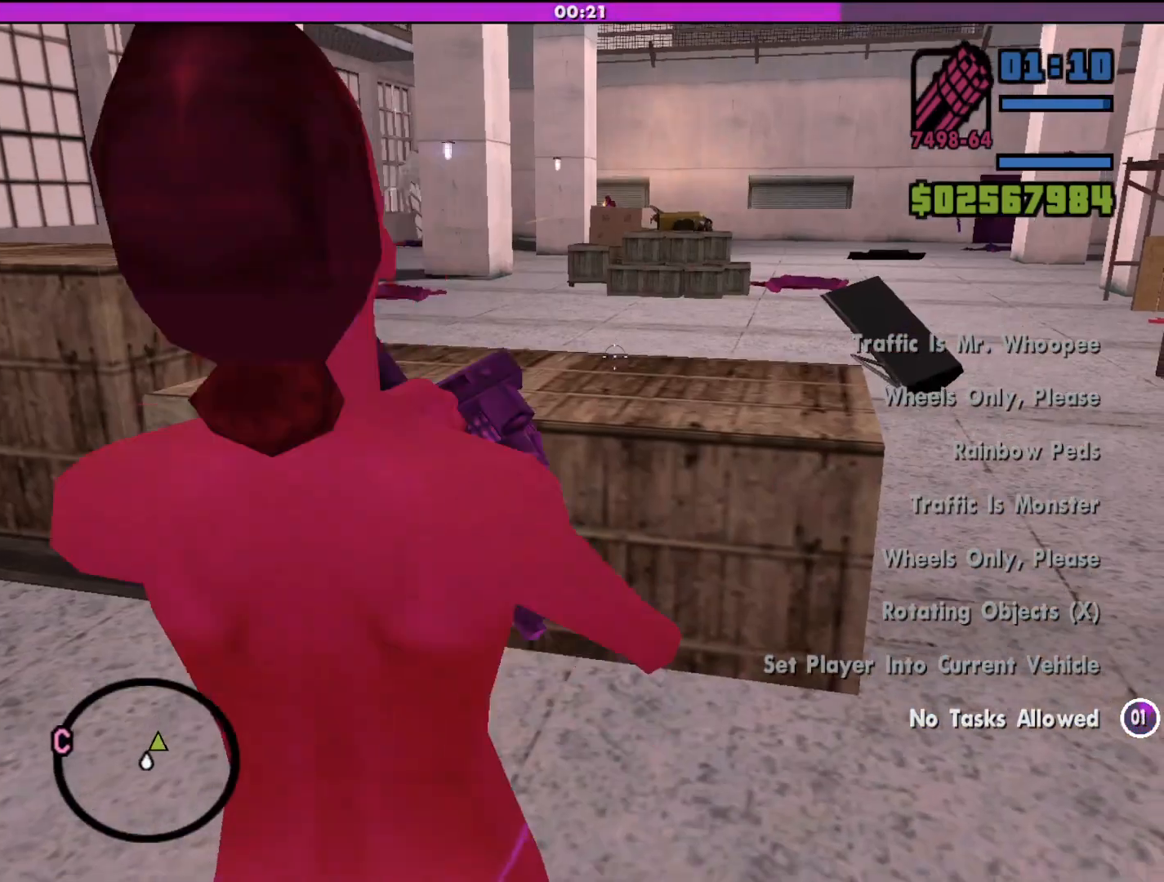
{"keys": [], "mouse": ["right"], "events": []}
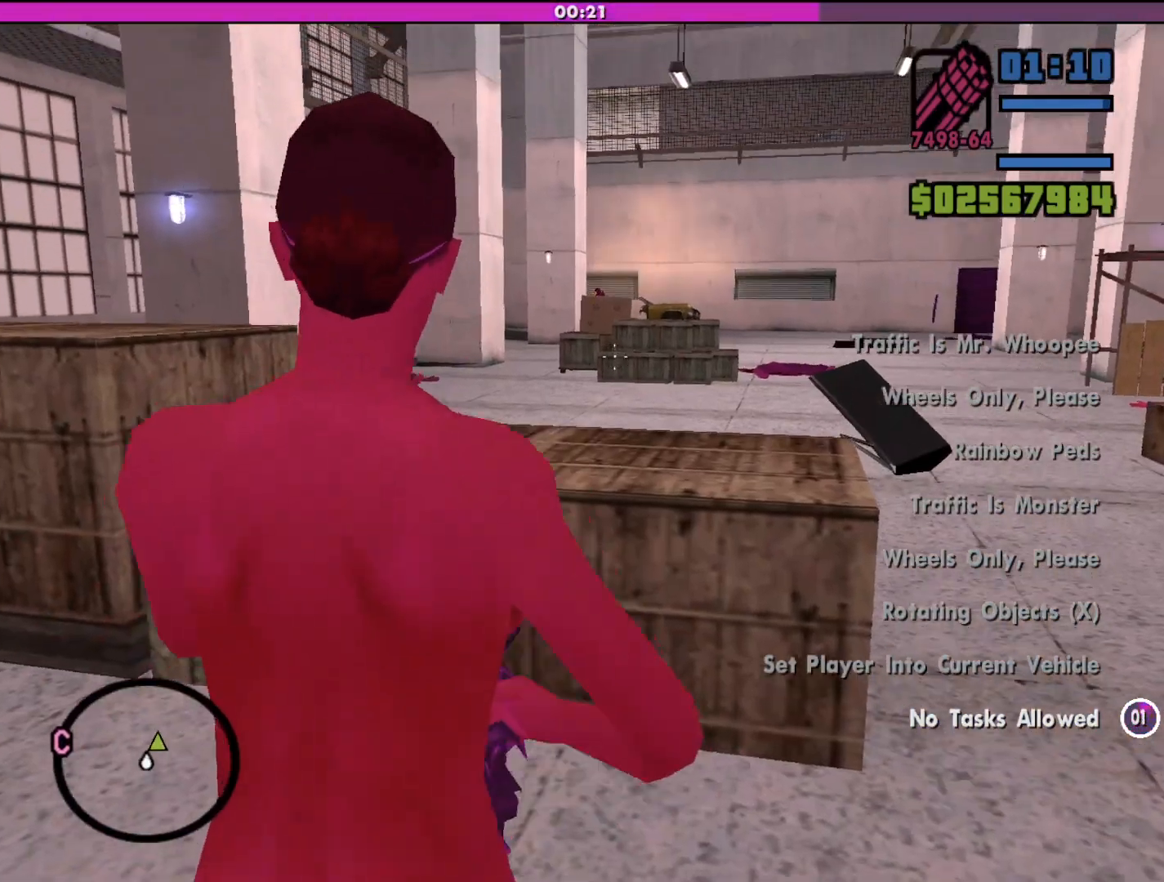
{"keys": [], "mouse": ["right"], "events": []}
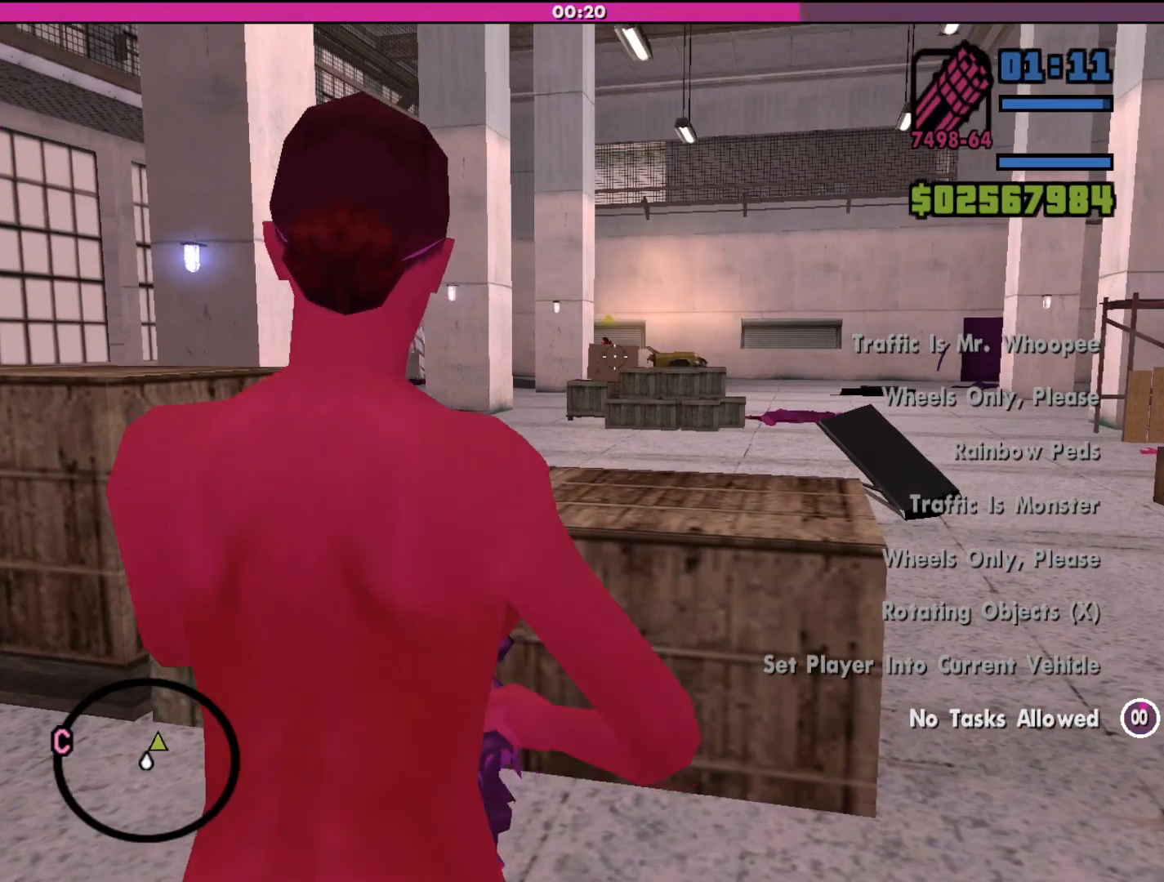
{"keys": [], "mouse": ["right"], "events": []}
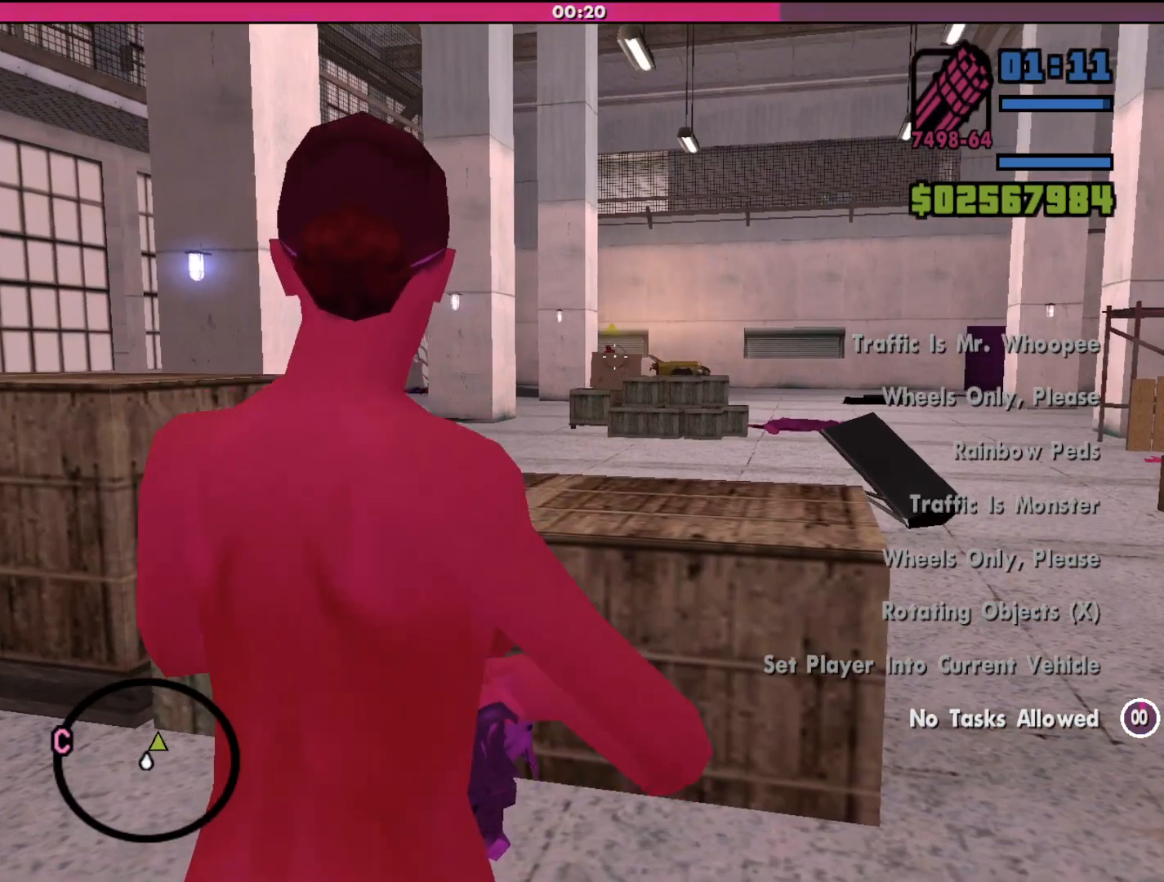
{"keys": [], "mouse": ["left", "right"], "events": [[267, "mouse_left", "down"]]}
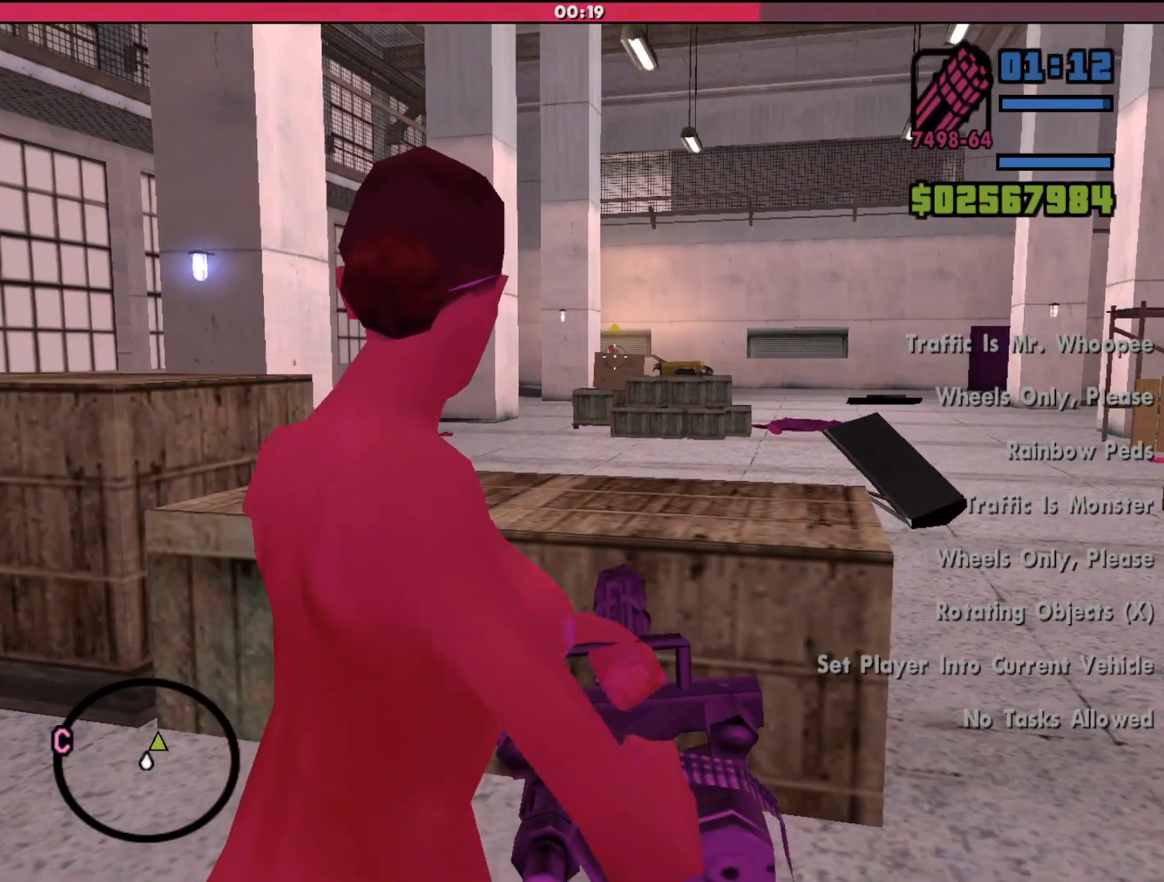
{"keys": [], "mouse": ["left", "right"], "events": []}
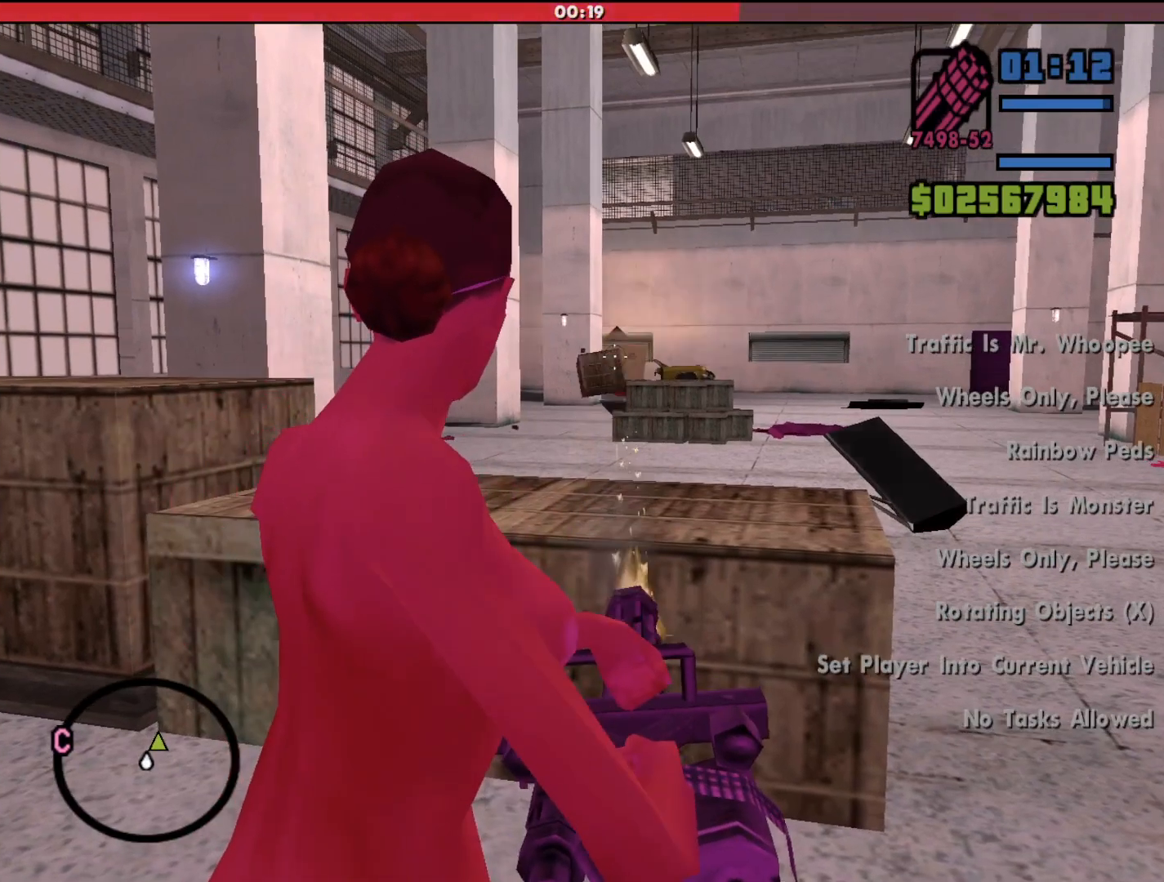
{"keys": [], "mouse": [], "events": [[100, "mouse_left", "up"], [433, "mouse_right", "up"]]}
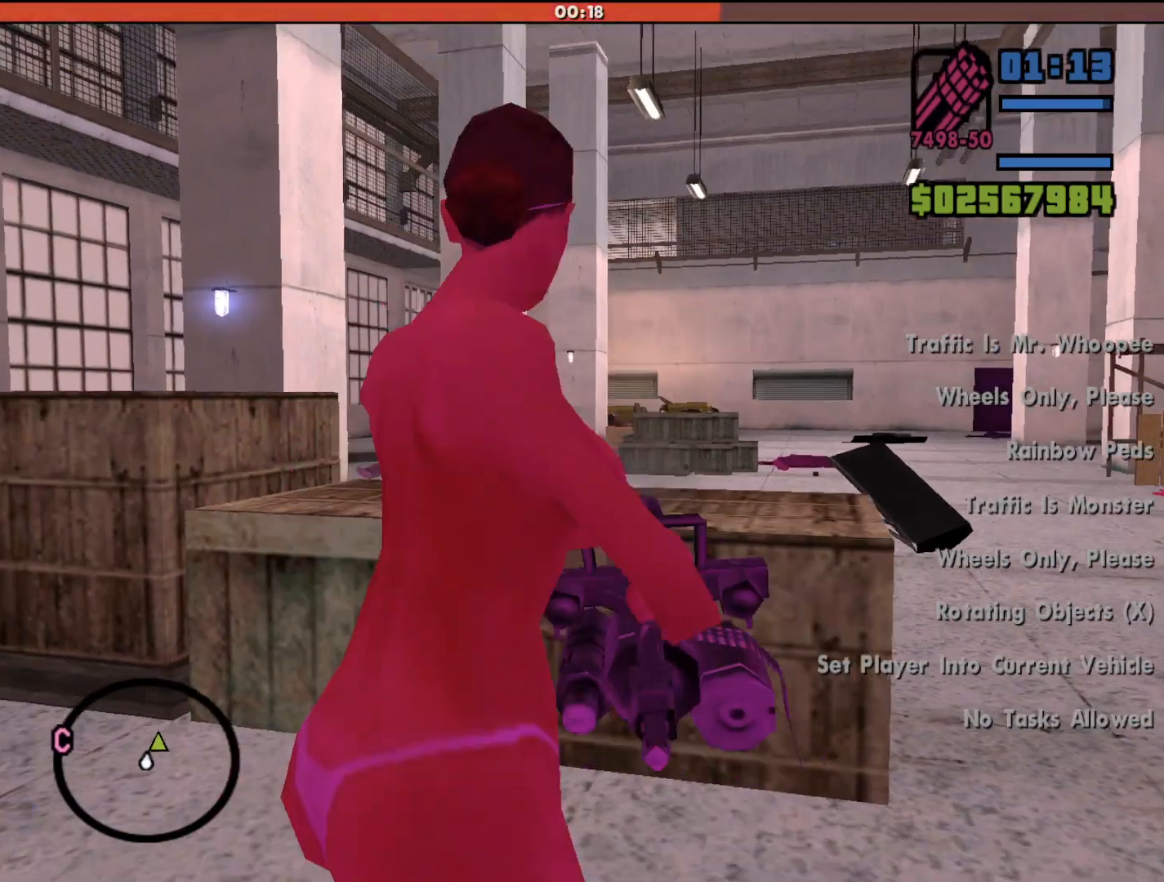
{"keys": ["a", "w"], "mouse": [], "events": [[133, "a", "down"], [133, "w", "down"]]}
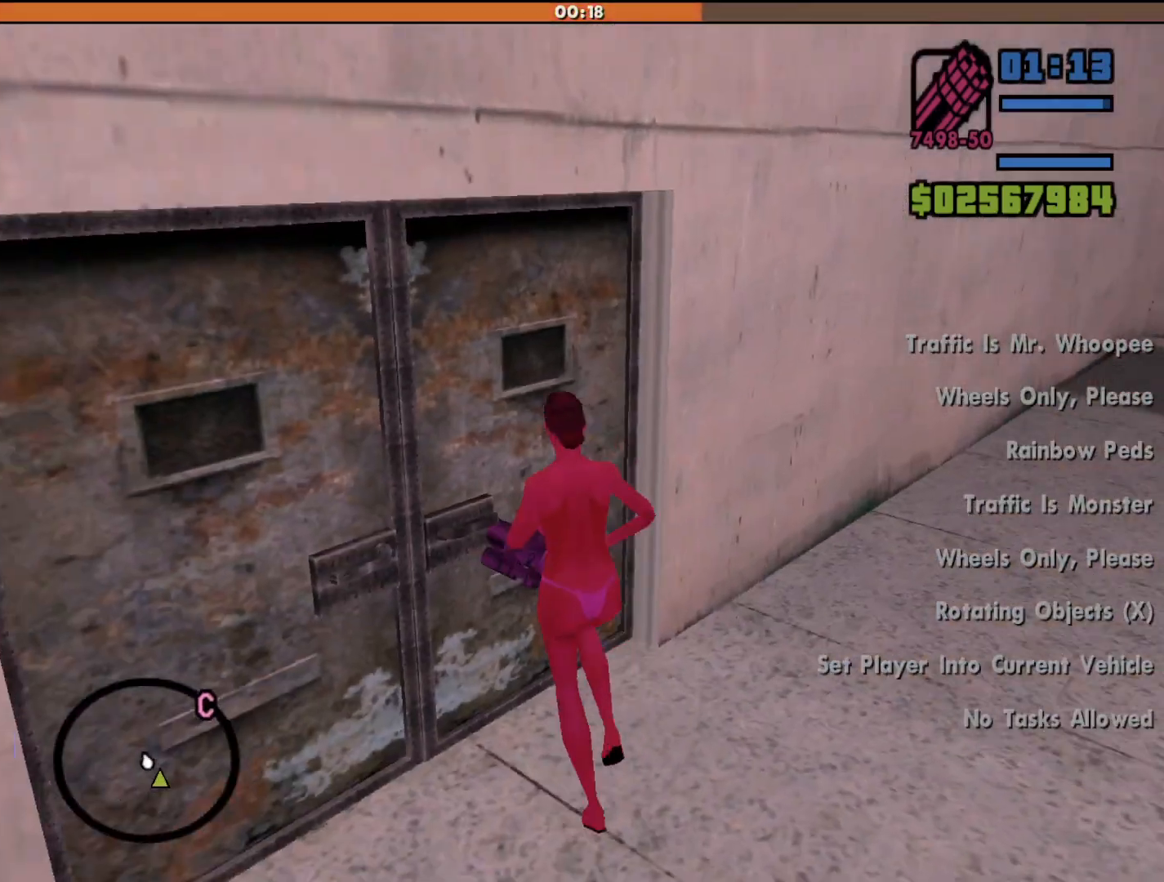
{"keys": ["a"], "mouse": [], "events": [[300, "w", "up"]]}
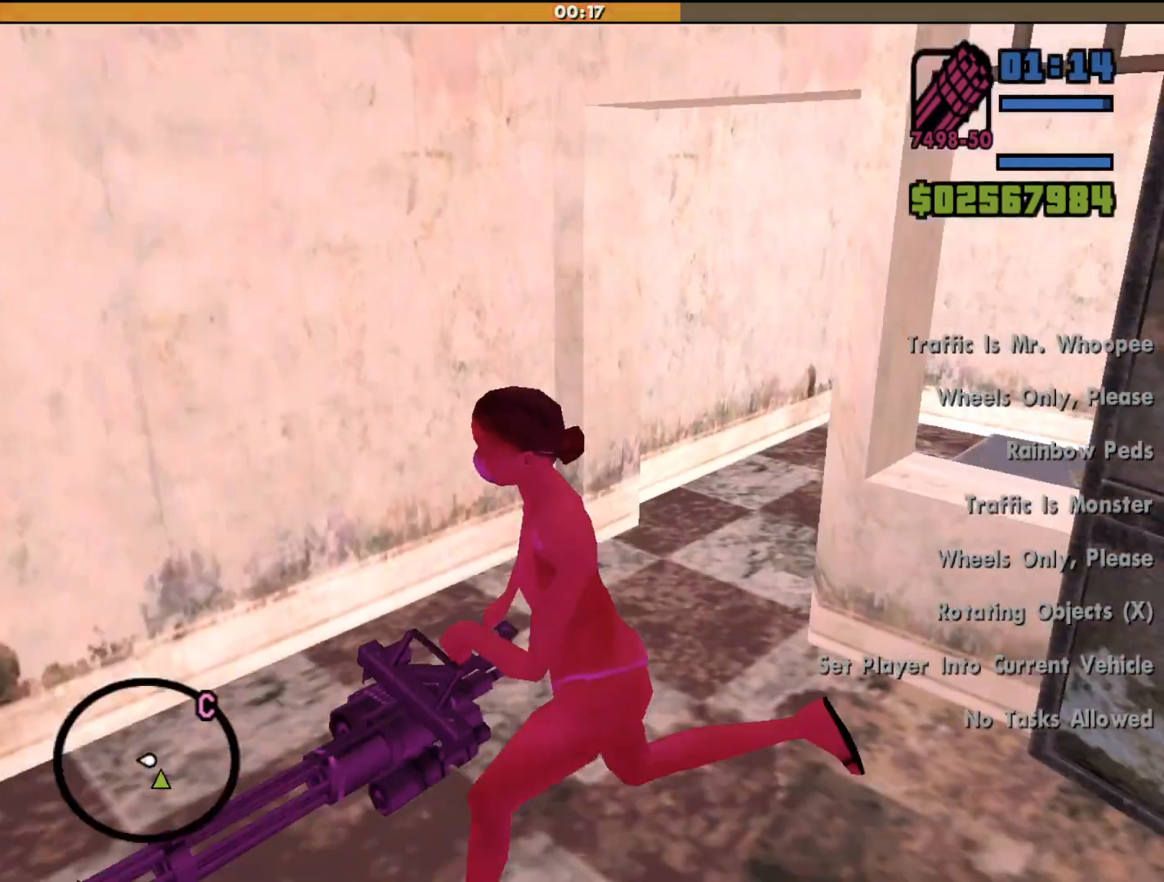
{"keys": ["a", "w"], "mouse": [], "events": [[33, "s", "down"], [67, "a", "up"], [233, "d", "down"], [333, "s", "up"], [467, "w", "down"], [500, "a", "down"], [500, "d", "up"]]}
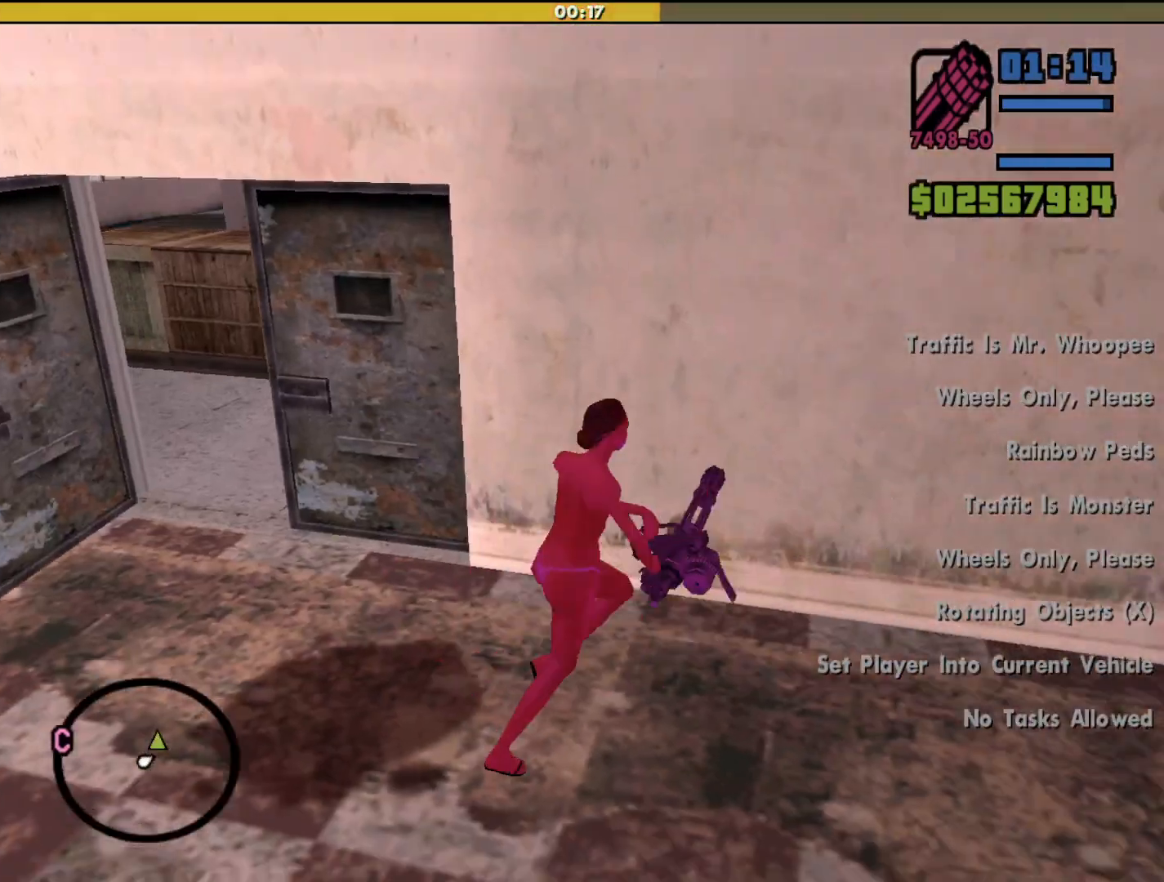
{"keys": ["a", "w"], "mouse": [], "events": []}
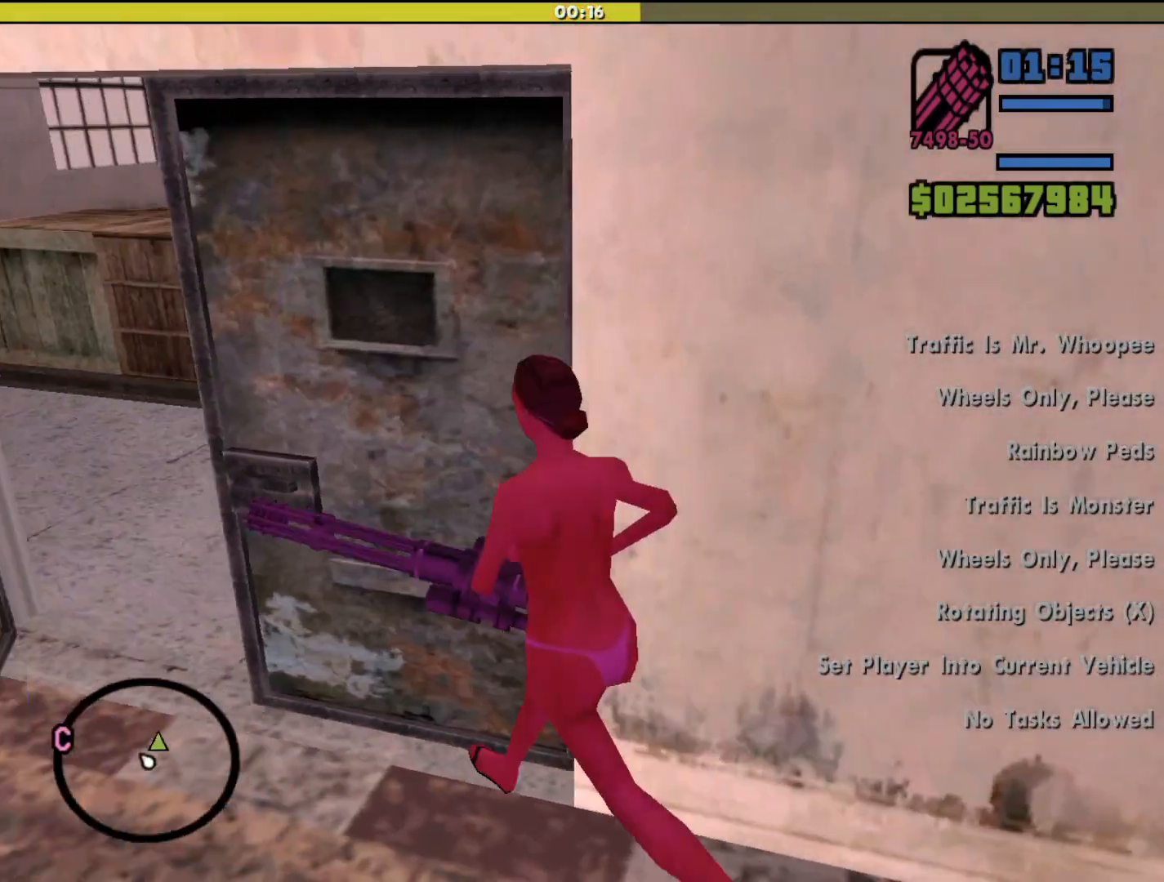
{"keys": ["w"], "mouse": [], "events": [[167, "a", "up"]]}
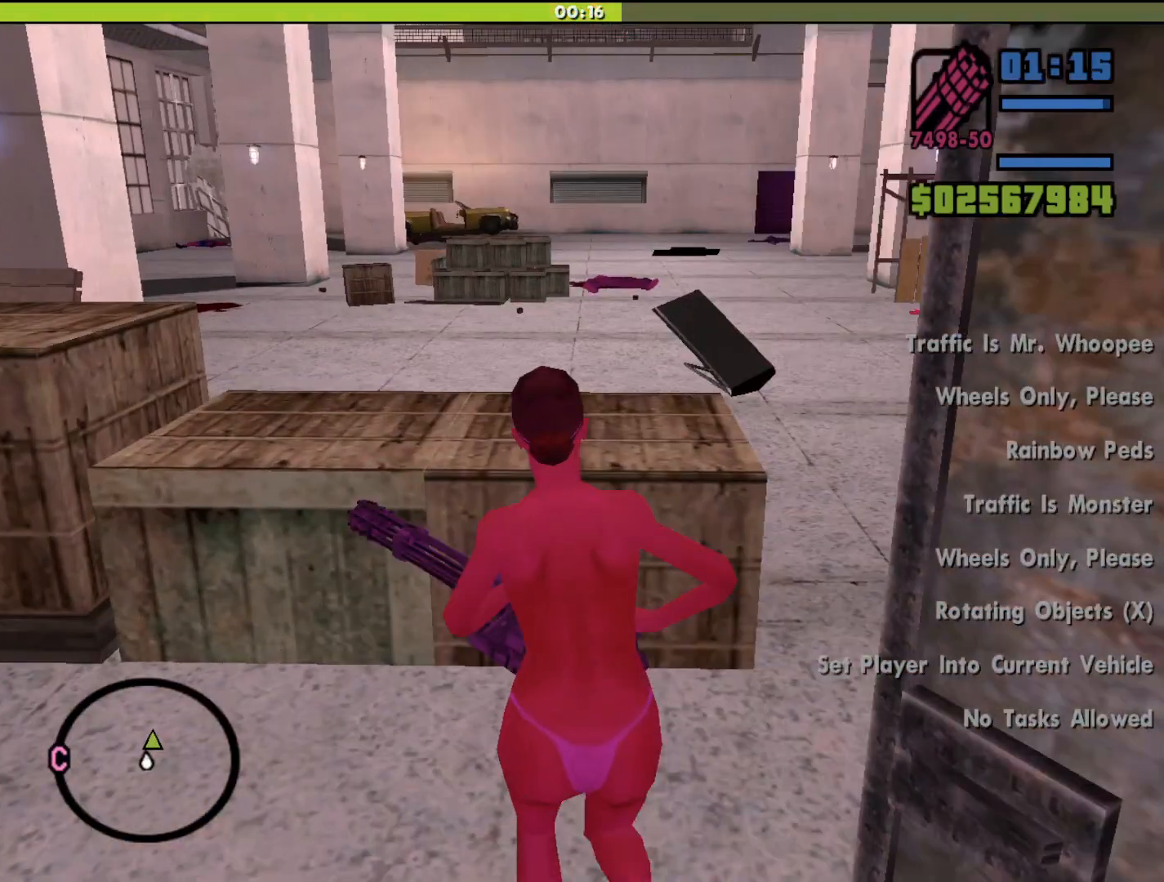
{"keys": ["d"], "mouse": [], "events": [[167, "d", "down"], [200, "w", "up"]]}
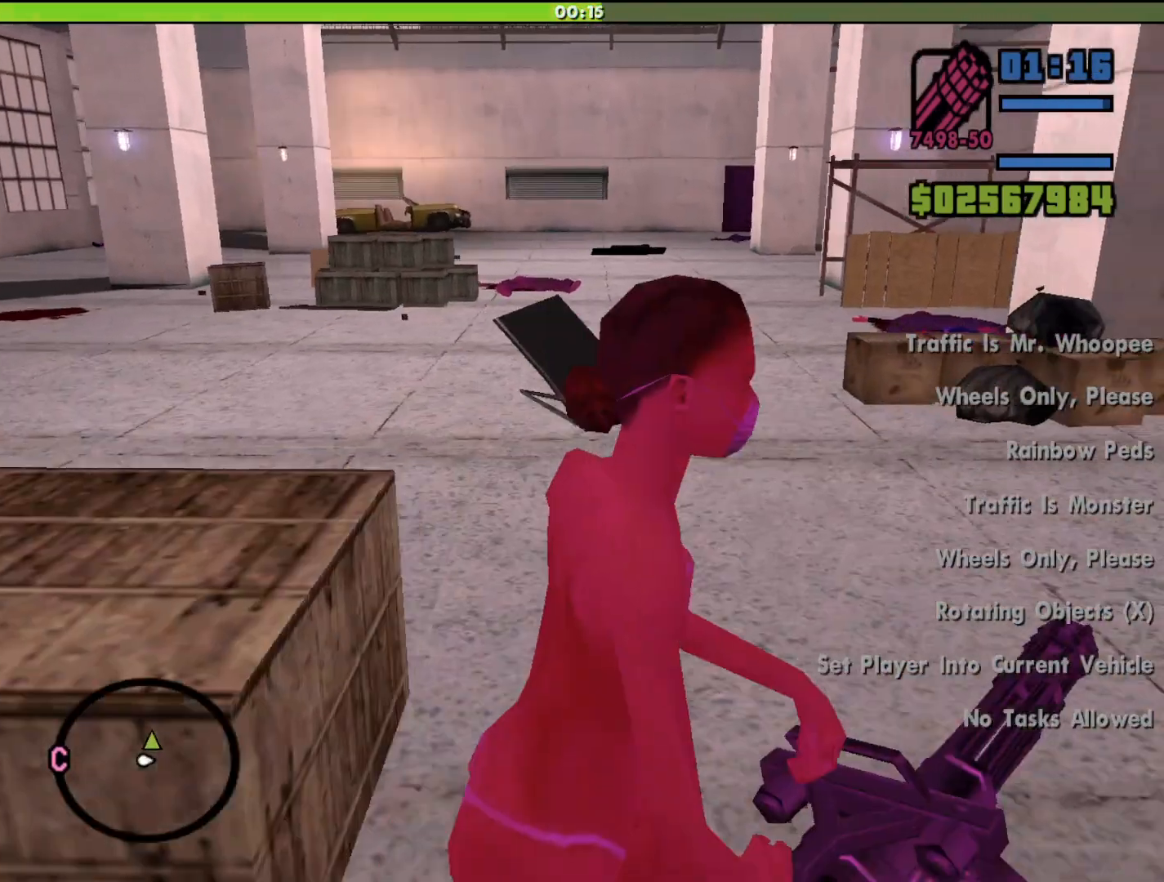
{"keys": ["d", "w"], "mouse": [], "events": [[33, "w", "down"]]}
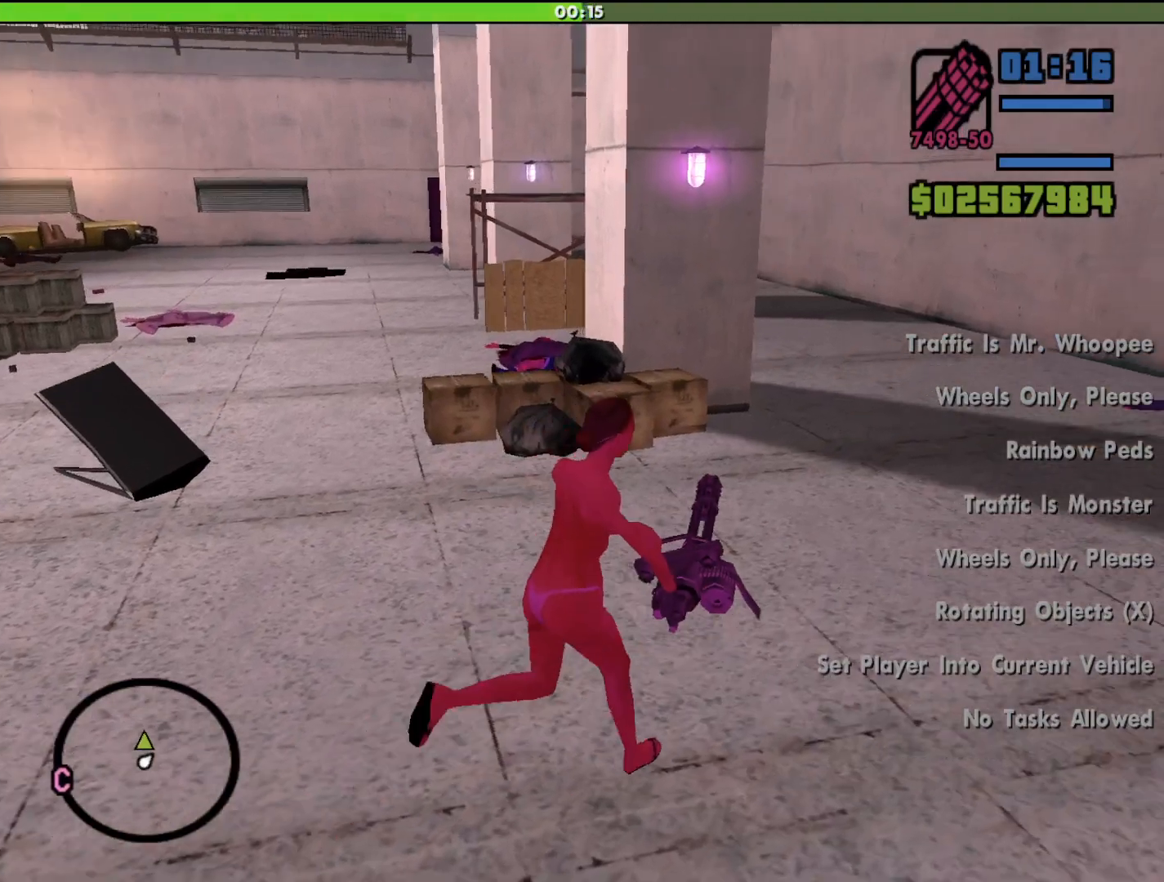
{"keys": ["d", "w"], "mouse": [], "events": []}
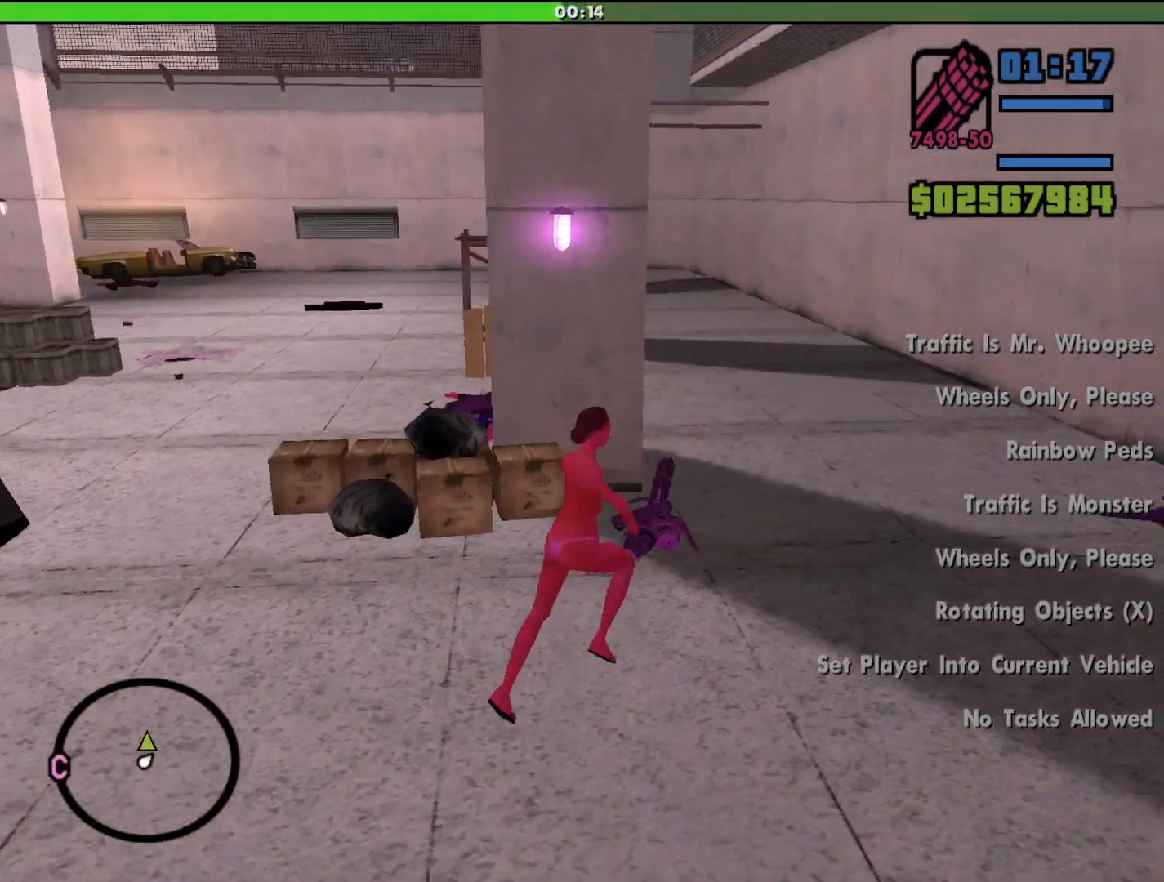
{"keys": ["w"], "mouse": [], "events": [[433, "d", "up"]]}